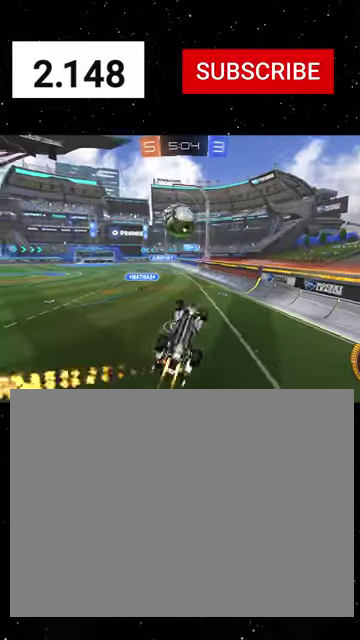
Gameplay with a controller (Xbox layout); each line is a JSON object with the inputs held at the frame after it. "events" lists button and stick changes between this image and that frame as [ms after this image, input, new state], when the widget could be followed in between.
{"buttons": ["X", "Y", "R1", "R2"], "left_stick": "up-left", "right_stick": "center"}
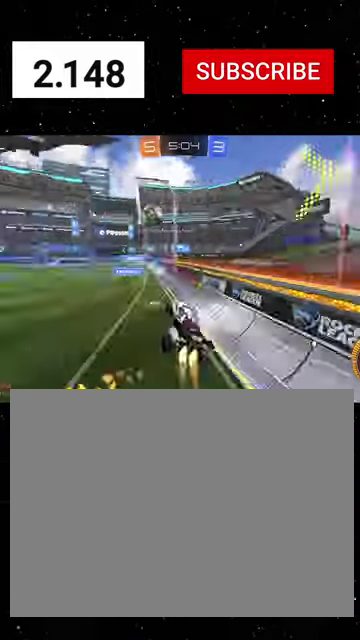
{"buttons": ["A", "R1", "R2"], "left_stick": "down", "right_stick": "center", "events": [[67, "Y", "up"], [100, "left_stick", "left"], [300, "X", "up"], [467, "A", "down"], [467, "left_stick", "down"]]}
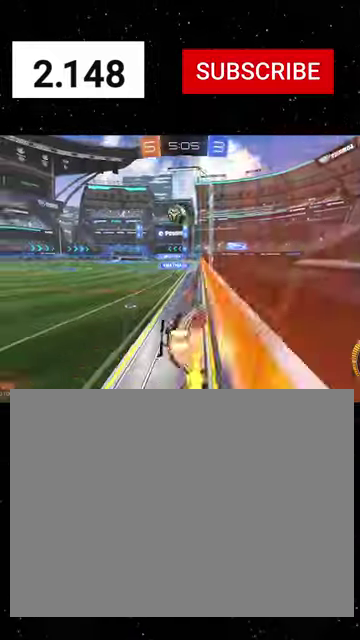
{"buttons": ["Y", "R1", "R2"], "left_stick": "down-left", "right_stick": "center", "events": [[34, "left_stick", "down-right"], [67, "A", "up"], [100, "B", "down"], [100, "Y", "down"], [267, "B", "up"], [267, "Y", "up"], [334, "left_stick", "up"], [367, "L3", "down"], [400, "A", "down"], [434, "L3", "up"], [434, "left_stick", "down"], [467, "A", "up"], [500, "Y", "down"], [500, "left_stick", "down-left"]]}
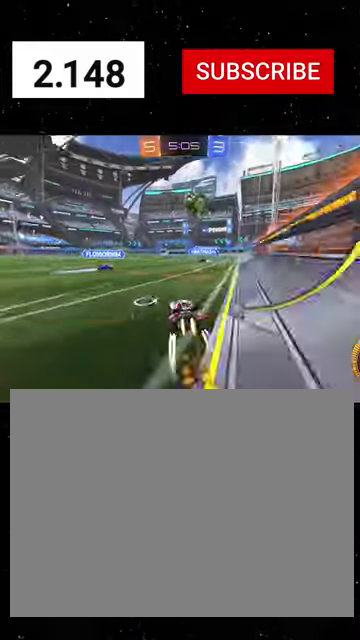
{"buttons": ["R2"], "left_stick": "right", "right_stick": "center", "events": [[100, "Y", "up"], [134, "left_stick", "right"], [300, "left_stick", "left"], [334, "R1", "up"], [434, "left_stick", "right"]]}
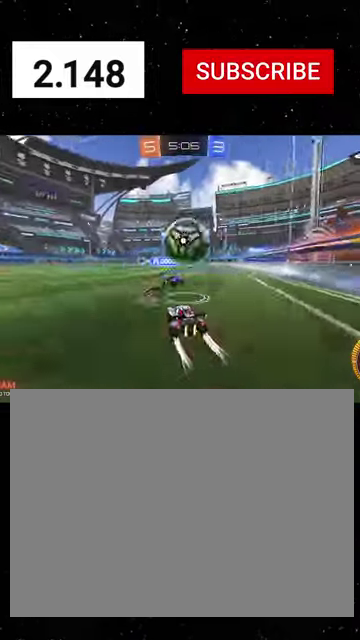
{"buttons": ["R2"], "left_stick": "down-left", "right_stick": "center", "events": [[100, "left_stick", "left"], [200, "L2", "down"], [200, "R2", "up"], [267, "left_stick", "down-left"], [367, "L1", "down"], [400, "L2", "up"], [434, "R2", "down"], [500, "L1", "up"]]}
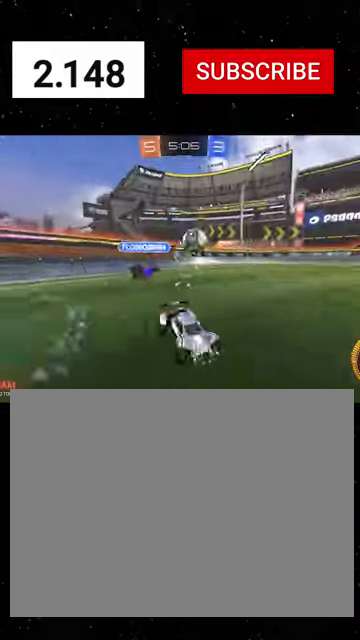
{"buttons": ["R1", "R2"], "left_stick": "down-left", "right_stick": "center", "events": [[34, "R1", "down"], [67, "L1", "down"], [167, "L1", "up"]]}
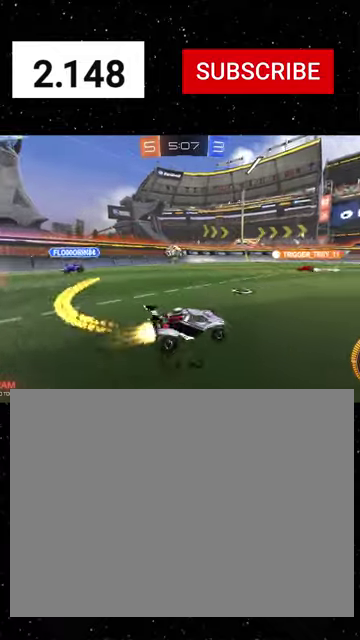
{"buttons": ["R1", "R2"], "left_stick": "left", "right_stick": "center", "events": [[200, "left_stick", "left"]]}
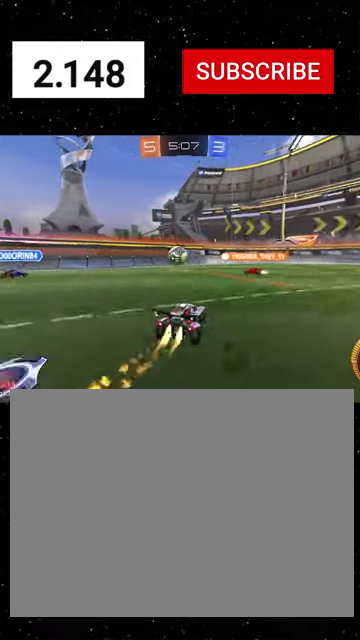
{"buttons": ["R1", "R2"], "left_stick": "right", "right_stick": "center", "events": [[67, "left_stick", "right"], [200, "L1", "down"], [334, "R1", "up"], [367, "L1", "up"], [400, "R1", "down"]]}
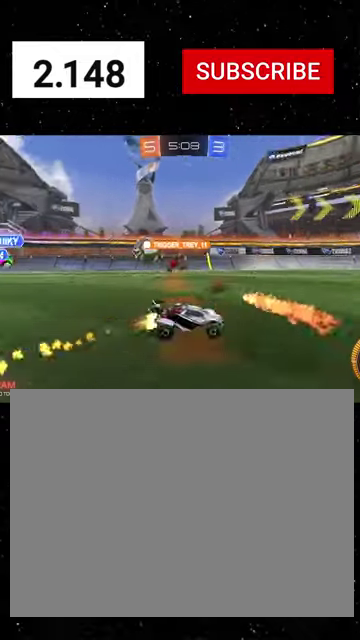
{"buttons": ["R1", "R2"], "left_stick": "right", "right_stick": "center", "events": [[34, "L1", "down"], [100, "R1", "up"], [134, "L1", "up"], [267, "R1", "down"]]}
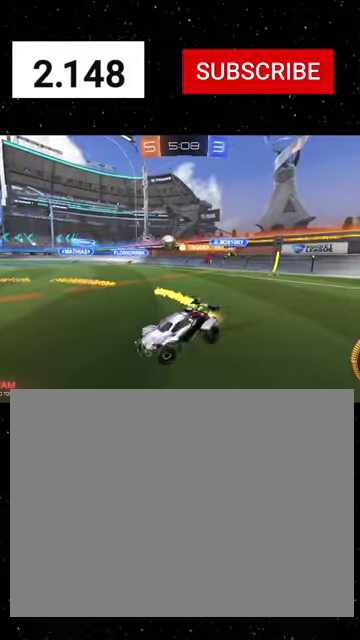
{"buttons": ["R1", "R2"], "left_stick": "center", "right_stick": "center", "events": [[467, "left_stick", "center"]]}
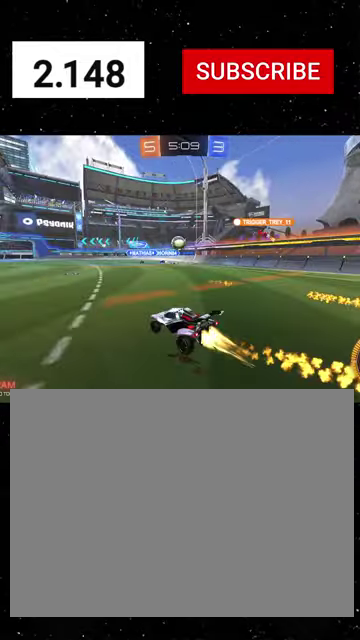
{"buttons": ["R1", "R2"], "left_stick": "left", "right_stick": "center", "events": [[34, "left_stick", "left"], [134, "L1", "down"], [200, "R1", "up"], [300, "L1", "up"], [300, "R1", "down"]]}
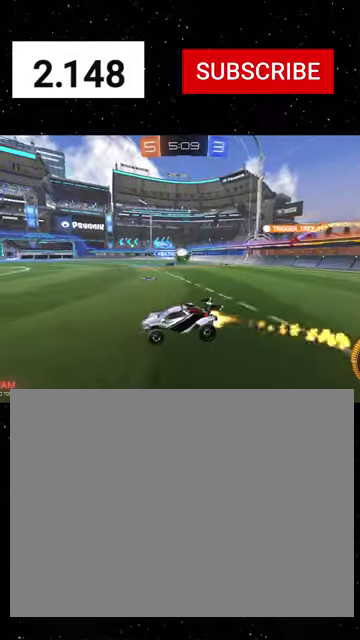
{"buttons": ["R1", "R2"], "left_stick": "right", "right_stick": "center", "events": [[367, "left_stick", "right"]]}
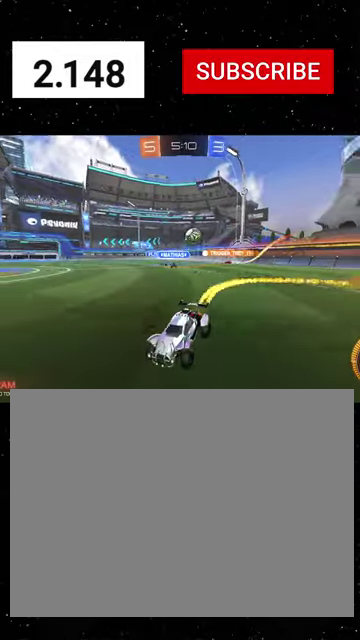
{"buttons": ["R1", "R2"], "left_stick": "center", "right_stick": "center", "events": [[167, "left_stick", "left"], [400, "left_stick", "center"]]}
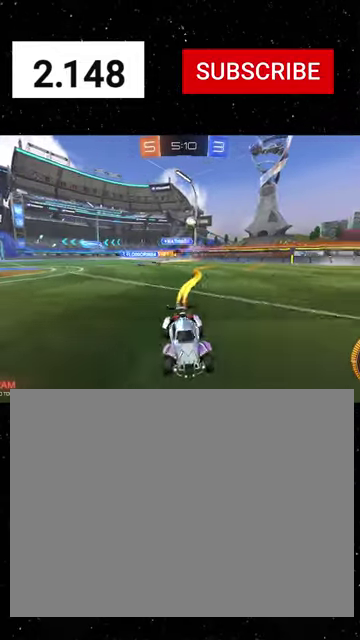
{"buttons": ["R2"], "left_stick": "left", "right_stick": "center", "events": [[67, "left_stick", "left"], [300, "left_stick", "center"], [467, "R1", "up"], [467, "left_stick", "left"]]}
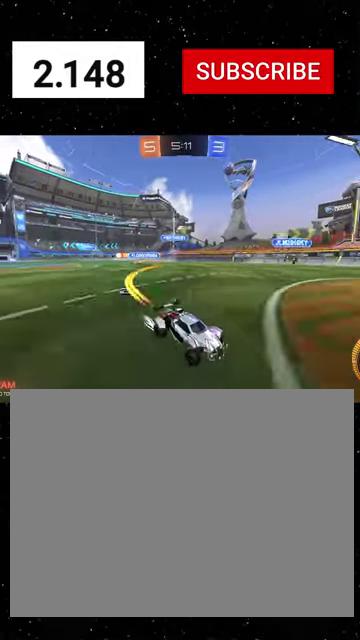
{"buttons": ["R1", "R2"], "left_stick": "left", "right_stick": "center", "events": [[100, "R2", "up"], [134, "L2", "down"], [334, "L1", "down"], [334, "L2", "up"], [334, "R2", "down"], [467, "L1", "up"], [467, "R1", "down"]]}
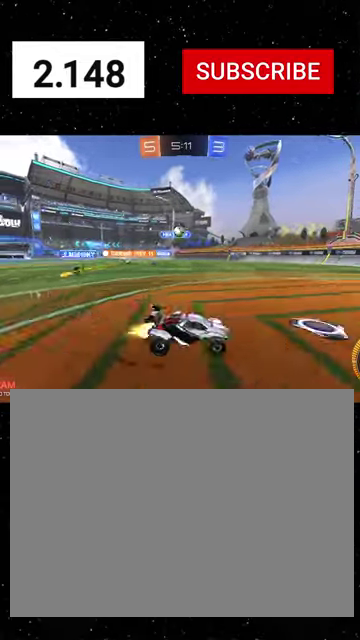
{"buttons": ["R2"], "left_stick": "right", "right_stick": "center", "events": [[300, "R1", "up"], [300, "left_stick", "right"], [367, "L1", "down"], [500, "L1", "up"]]}
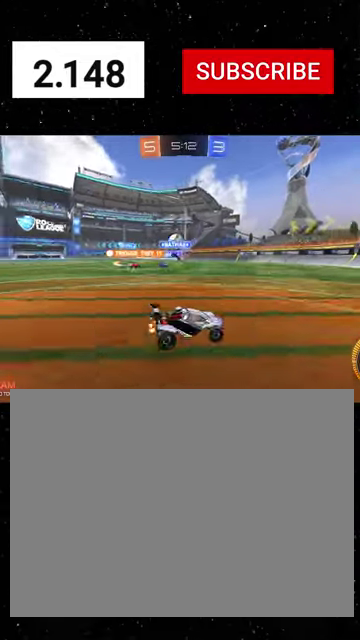
{"buttons": ["L2"], "left_stick": "down-right", "right_stick": "center", "events": [[200, "L2", "down"], [234, "R2", "up"], [334, "R2", "down"], [367, "L2", "up"], [400, "left_stick", "down-right"], [467, "L2", "down"], [467, "R2", "up"]]}
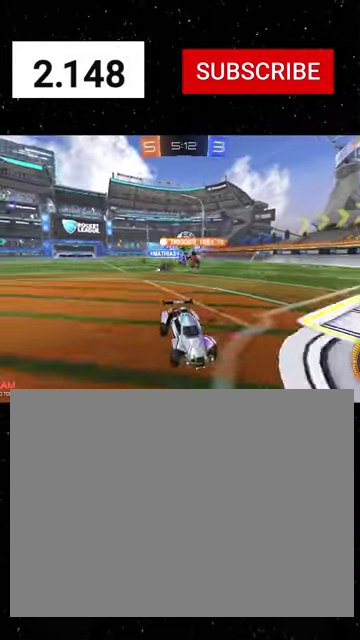
{"buttons": ["L2"], "left_stick": "left", "right_stick": "center", "events": [[34, "left_stick", "center"], [100, "L2", "up"], [100, "R2", "down"], [134, "left_stick", "left"], [200, "R1", "down"], [267, "L1", "down"], [300, "R1", "up"], [400, "L1", "up"], [434, "R2", "up"], [467, "L2", "down"]]}
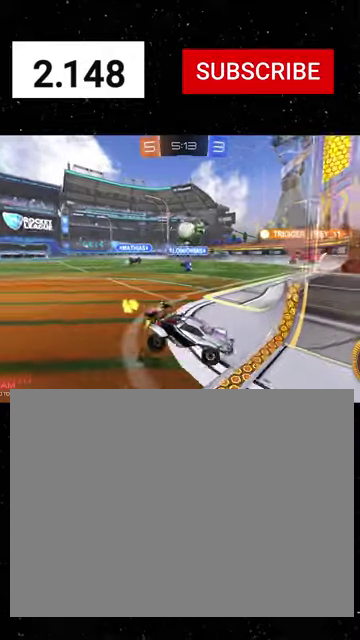
{"buttons": ["R2"], "left_stick": "up-left", "right_stick": "center", "events": [[34, "left_stick", "down-left"], [100, "left_stick", "down"], [267, "A", "down"], [334, "A", "up"], [334, "L2", "up"], [334, "left_stick", "down-left"], [400, "left_stick", "left"], [467, "R2", "down"], [467, "left_stick", "up-left"]]}
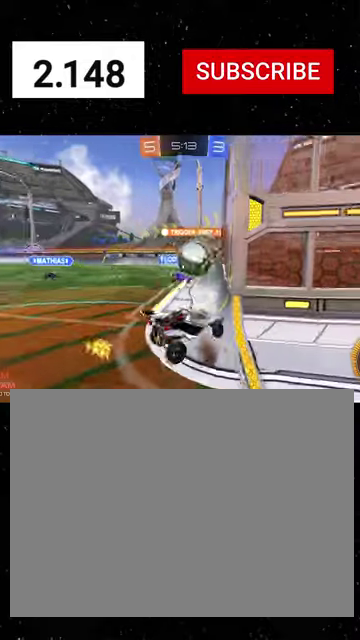
{"buttons": [], "left_stick": "down-left", "right_stick": "center", "events": [[100, "B", "down"], [134, "left_stick", "up"], [167, "B", "up"], [200, "left_stick", "center"], [267, "left_stick", "down-right"], [367, "left_stick", "down-left"], [500, "R2", "up"]]}
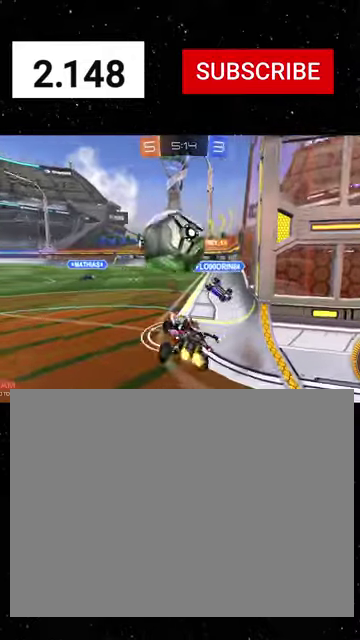
{"buttons": ["A", "R2"], "left_stick": "down-left", "right_stick": "center", "events": [[34, "left_stick", "left"], [100, "L2", "down"], [234, "L2", "up"], [334, "A", "down"], [334, "left_stick", "down-left"], [400, "A", "up"], [434, "R2", "down"], [467, "A", "down"]]}
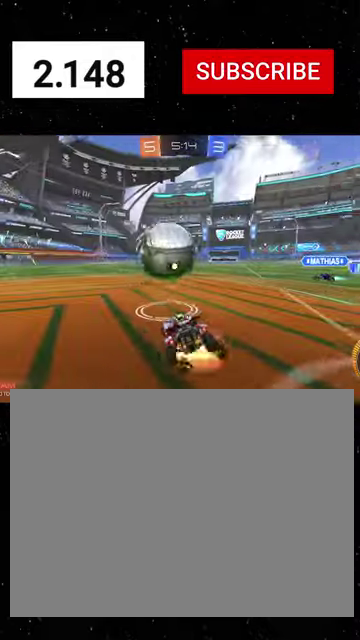
{"buttons": [], "left_stick": "down-left", "right_stick": "center", "events": [[34, "A", "up"], [167, "R1", "down"], [167, "left_stick", "up"], [400, "left_stick", "left"], [467, "left_stick", "down-left"], [500, "R1", "up"], [500, "R2", "up"]]}
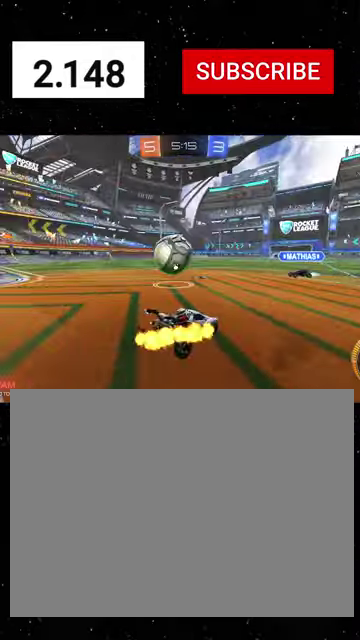
{"buttons": ["X", "R1", "R2"], "left_stick": "up-right", "right_stick": "center", "events": [[34, "L2", "down"], [67, "A", "down"], [134, "A", "up"], [134, "L3", "down"], [300, "L2", "up"], [300, "R2", "down"], [300, "left_stick", "down"], [334, "L3", "up"], [367, "R1", "down"], [367, "left_stick", "down-right"], [434, "X", "down"], [467, "left_stick", "up-right"]]}
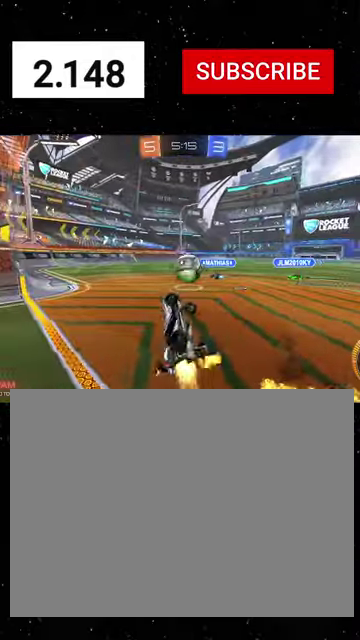
{"buttons": ["R1", "R2"], "left_stick": "up", "right_stick": "center", "events": [[167, "left_stick", "right"], [267, "R1", "up"], [267, "X", "up"], [334, "R1", "down"], [367, "X", "down"], [400, "left_stick", "up"], [500, "X", "up"]]}
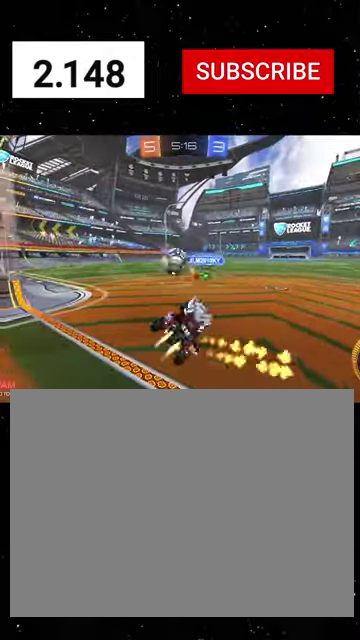
{"buttons": ["R1", "R2"], "left_stick": "left", "right_stick": "center", "events": [[67, "left_stick", "up-left"], [200, "R1", "up"], [267, "R1", "down"], [434, "left_stick", "left"]]}
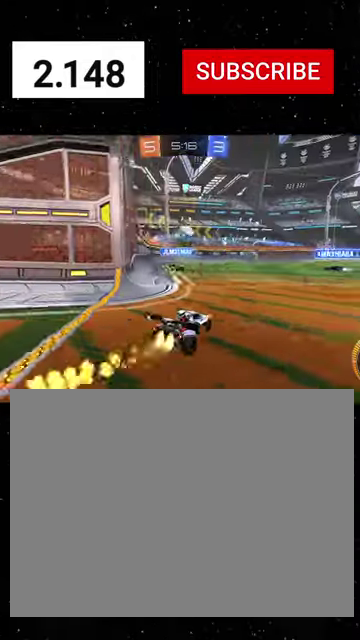
{"buttons": ["X", "R1", "R2"], "left_stick": "down-right", "right_stick": "center", "events": [[100, "left_stick", "center"], [234, "left_stick", "up-left"], [267, "A", "down"], [334, "X", "down"], [334, "left_stick", "down"], [367, "A", "up"], [400, "Y", "down"], [434, "left_stick", "down-right"], [467, "Y", "up"]]}
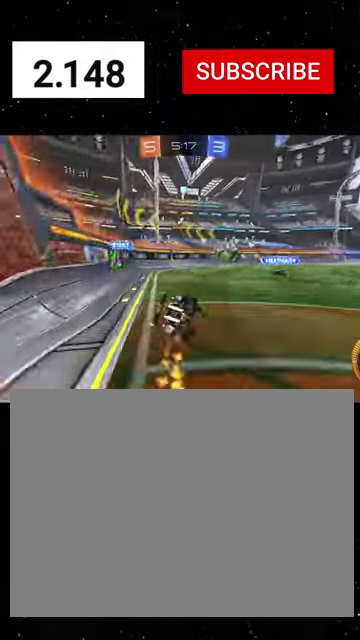
{"buttons": ["X", "Y", "R1", "R2"], "left_stick": "down-left", "right_stick": "center"}